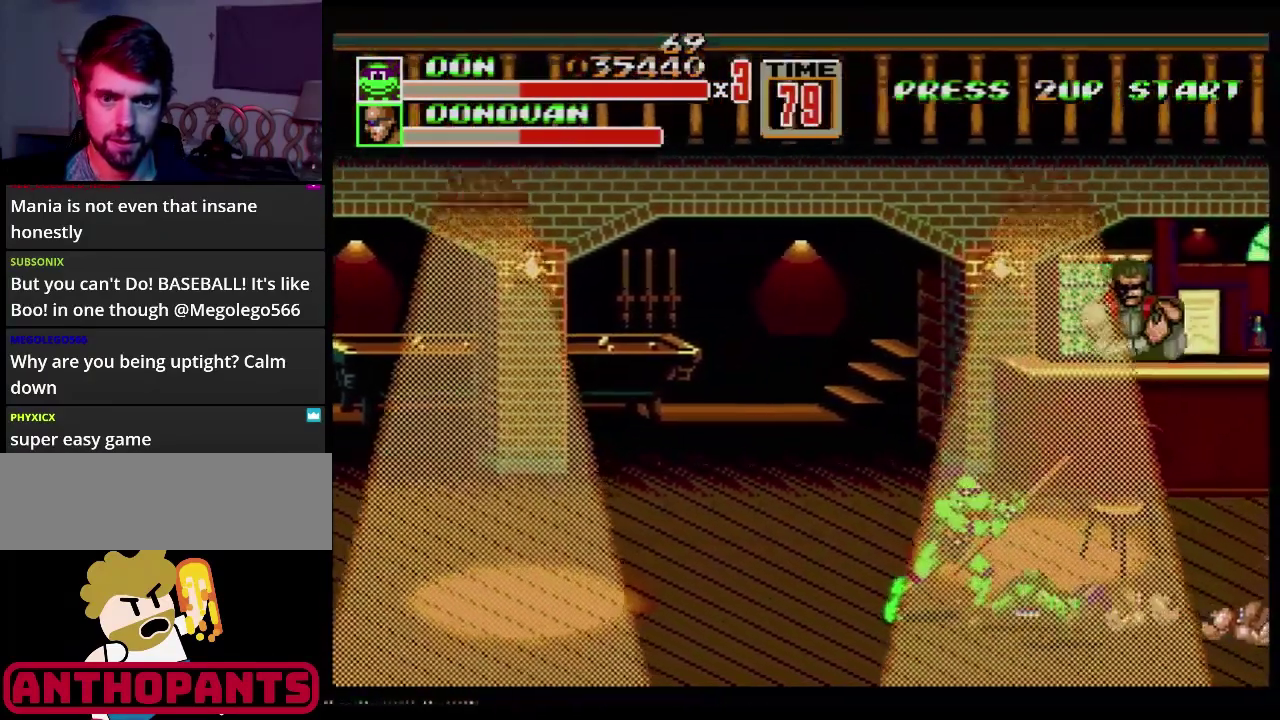
Gameplay with a controller (Xbox layout); each line is a JSON object with the inputs held at the frame after it. "events" lists button and stick changes between this image and that frame as [ms after this image, input, new state], when the widget could be followed in between. Not read: L1 L2 L3 R1 R2 R3 START.
{"buttons": ["DPAD_LEFT"], "events": [[467, "DPAD_LEFT", "down"]]}
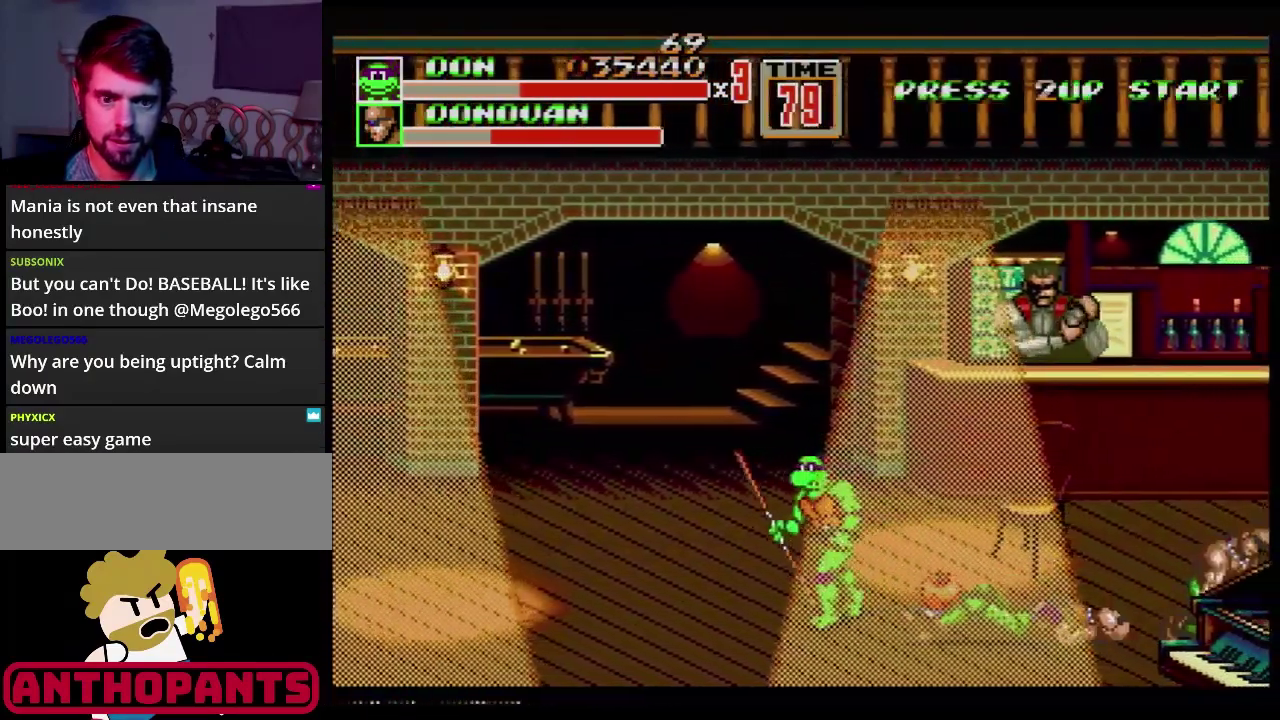
{"buttons": ["B"], "events": [[334, "DPAD_LEFT", "up"], [334, "DPAD_RIGHT", "down"], [434, "B", "down"], [434, "DPAD_RIGHT", "up"]]}
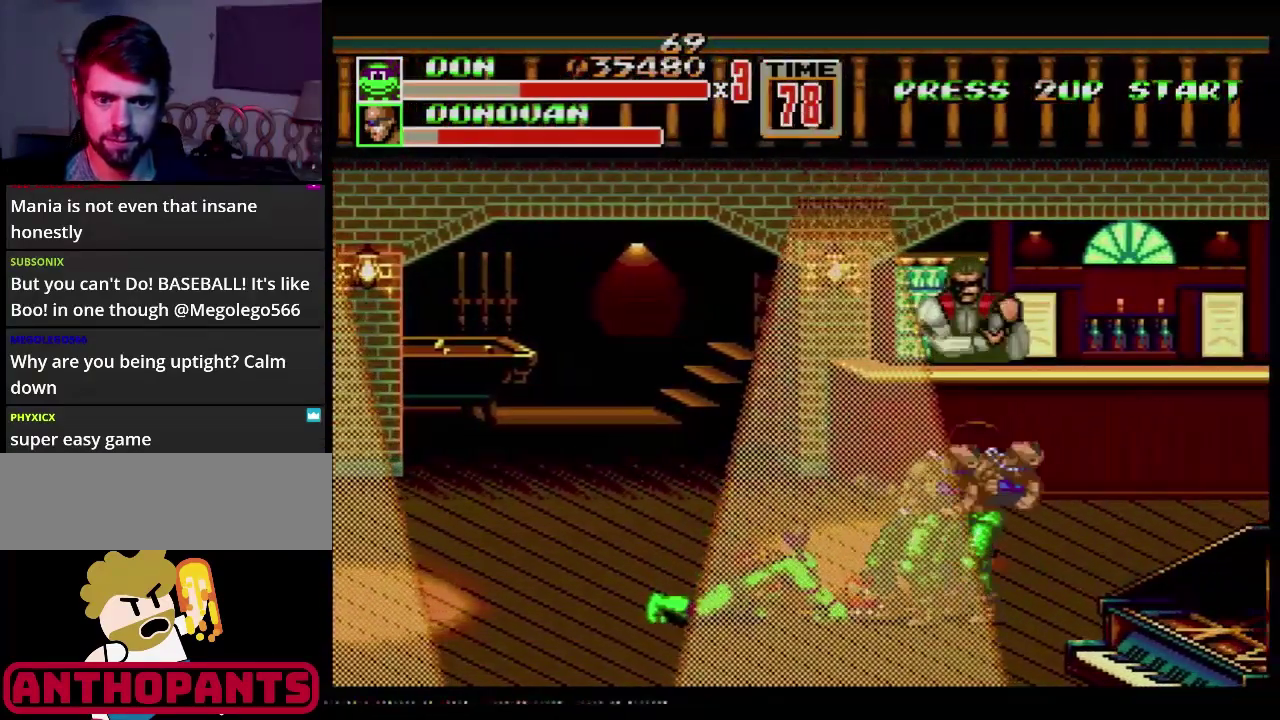
{"buttons": ["B"], "events": [[83, "B", "up"], [217, "B", "down"], [283, "B", "up"], [334, "B", "down"], [400, "B", "up"], [500, "B", "down"]]}
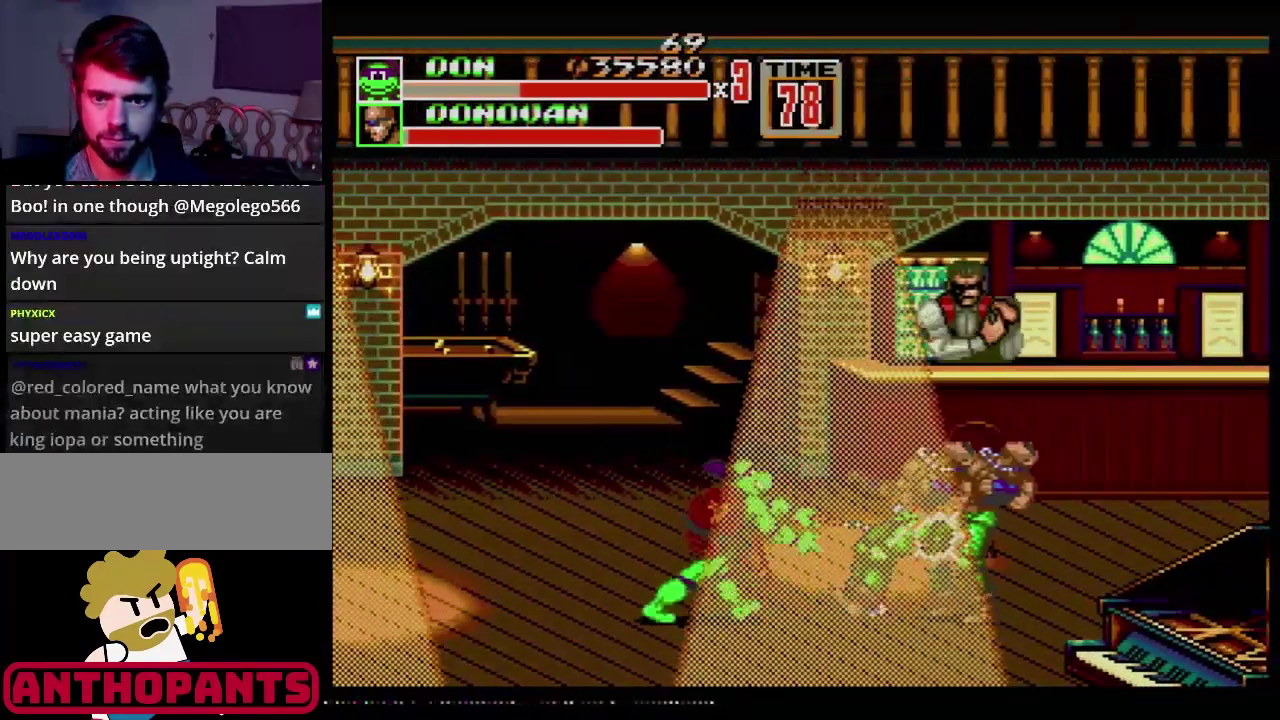
{"buttons": [], "events": [[134, "B", "up"]]}
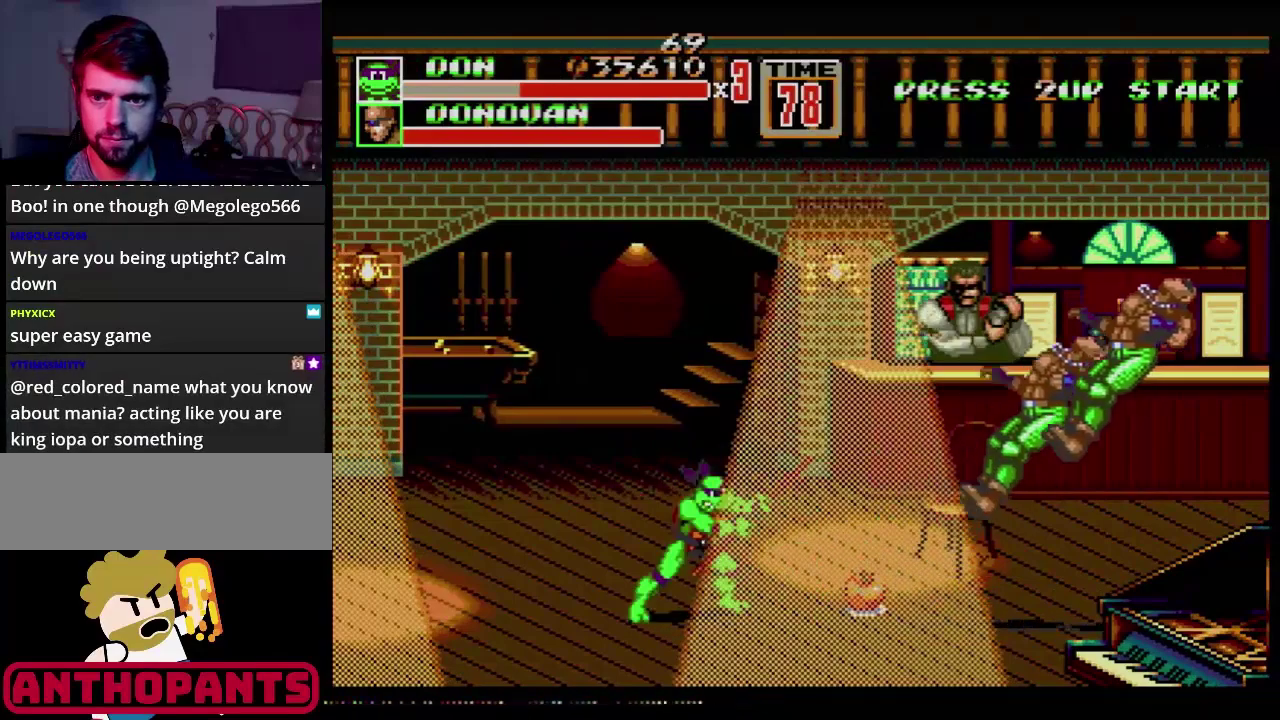
{"buttons": ["DPAD_RIGHT"], "events": [[334, "DPAD_RIGHT", "down"]]}
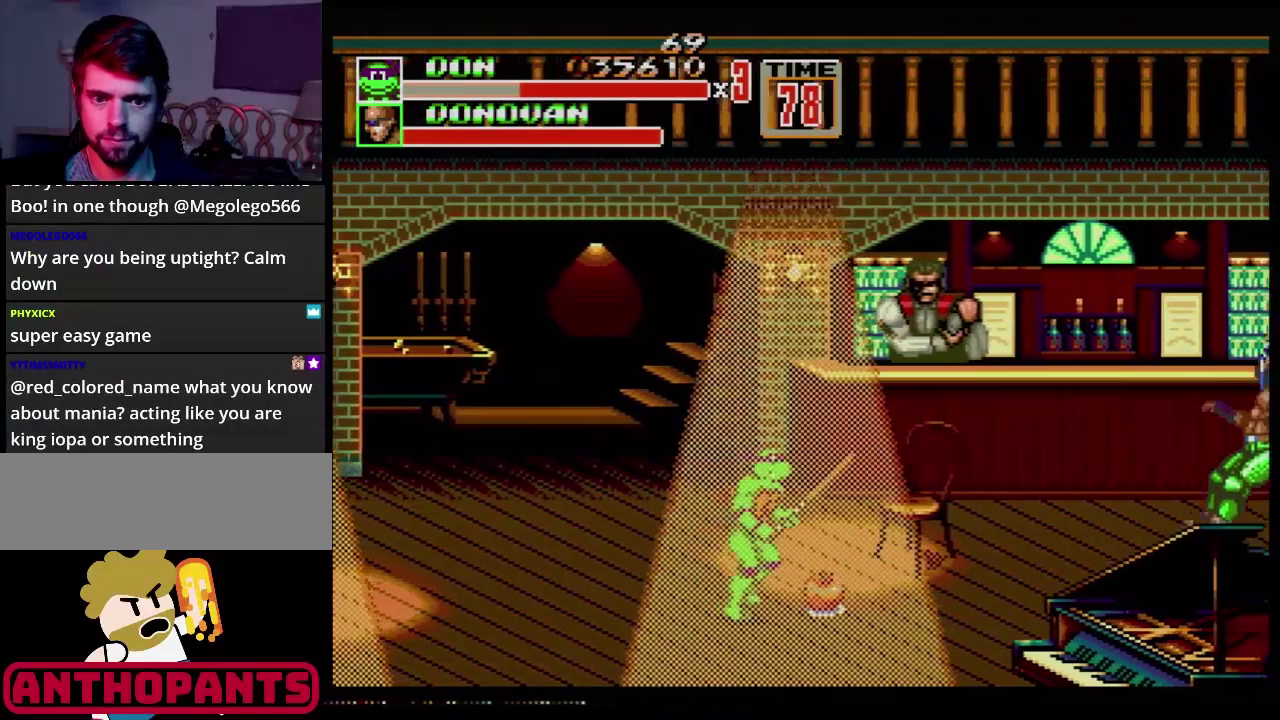
{"buttons": ["DPAD_UP"], "events": [[250, "B", "down"], [267, "DPAD_RIGHT", "up"], [333, "B", "up"], [383, "DPAD_UP", "down"]]}
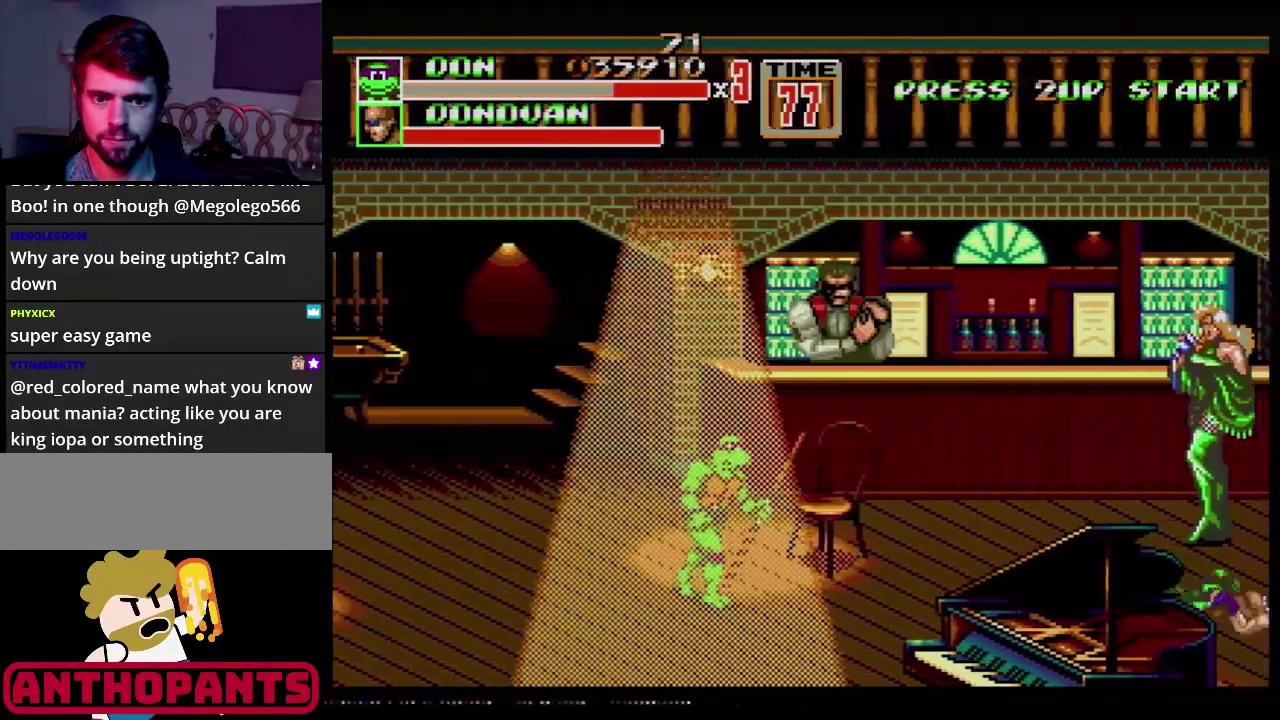
{"buttons": ["DPAD_UP"], "events": [[84, "B", "down"], [217, "B", "up"]]}
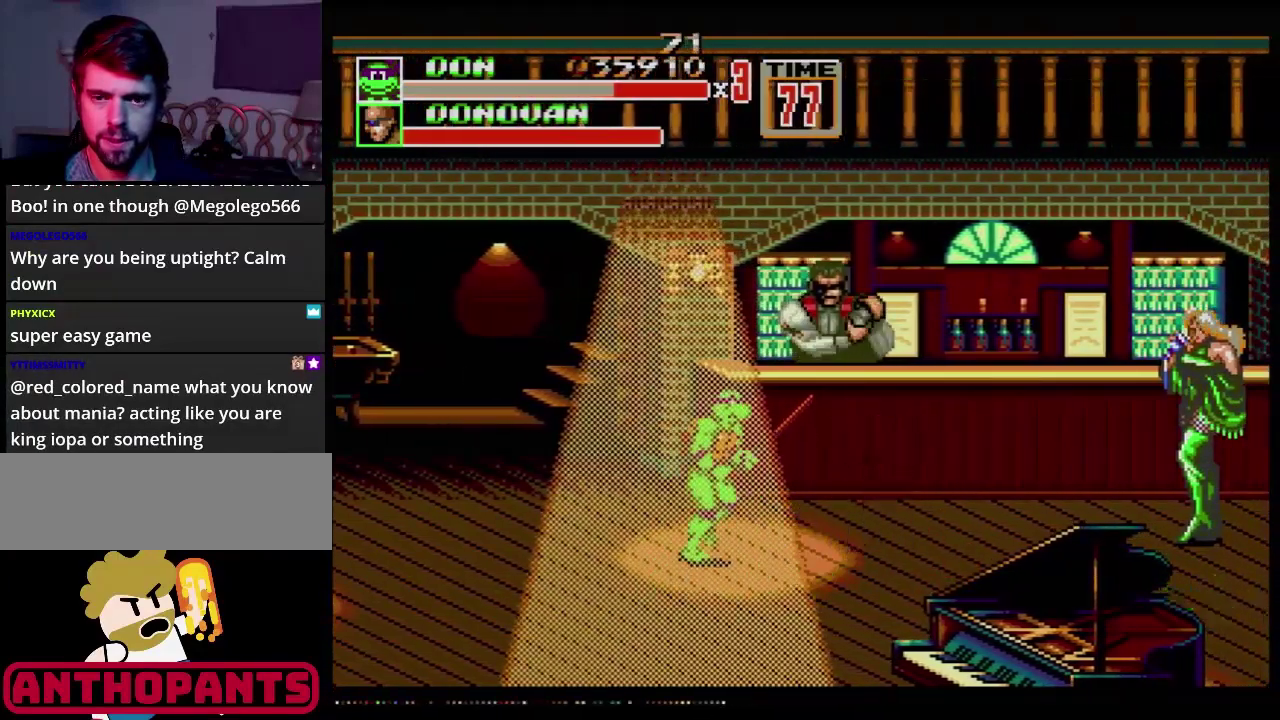
{"buttons": ["DPAD_RIGHT"], "events": [[217, "DPAD_UP", "up"], [317, "DPAD_RIGHT", "down"], [367, "DPAD_RIGHT", "up"], [433, "DPAD_RIGHT", "down"]]}
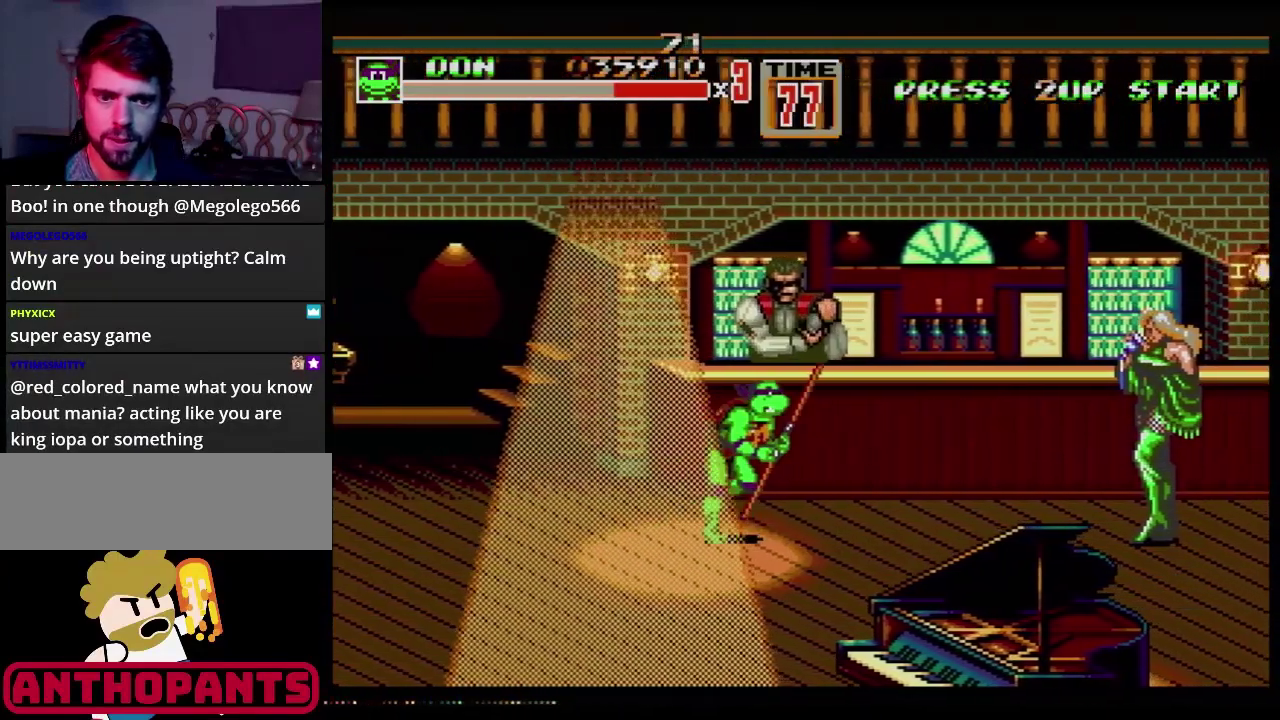
{"buttons": [], "events": [[484, "DPAD_RIGHT", "up"]]}
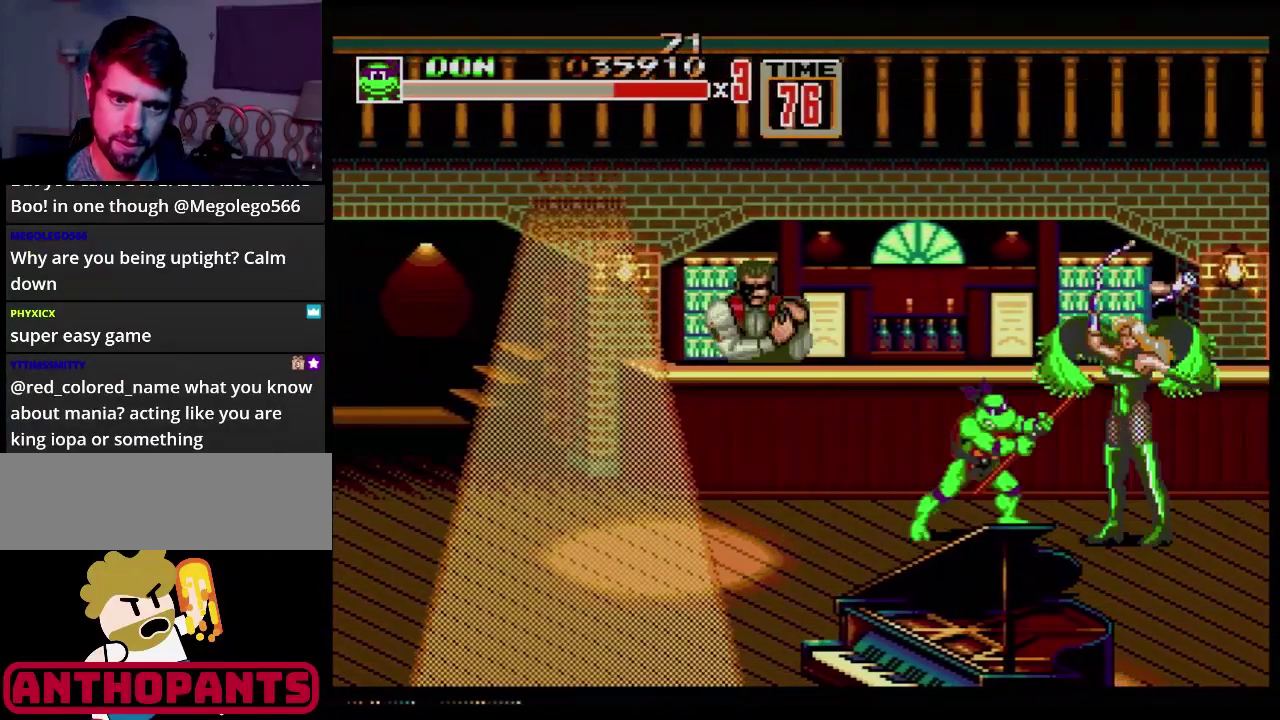
{"buttons": [], "events": []}
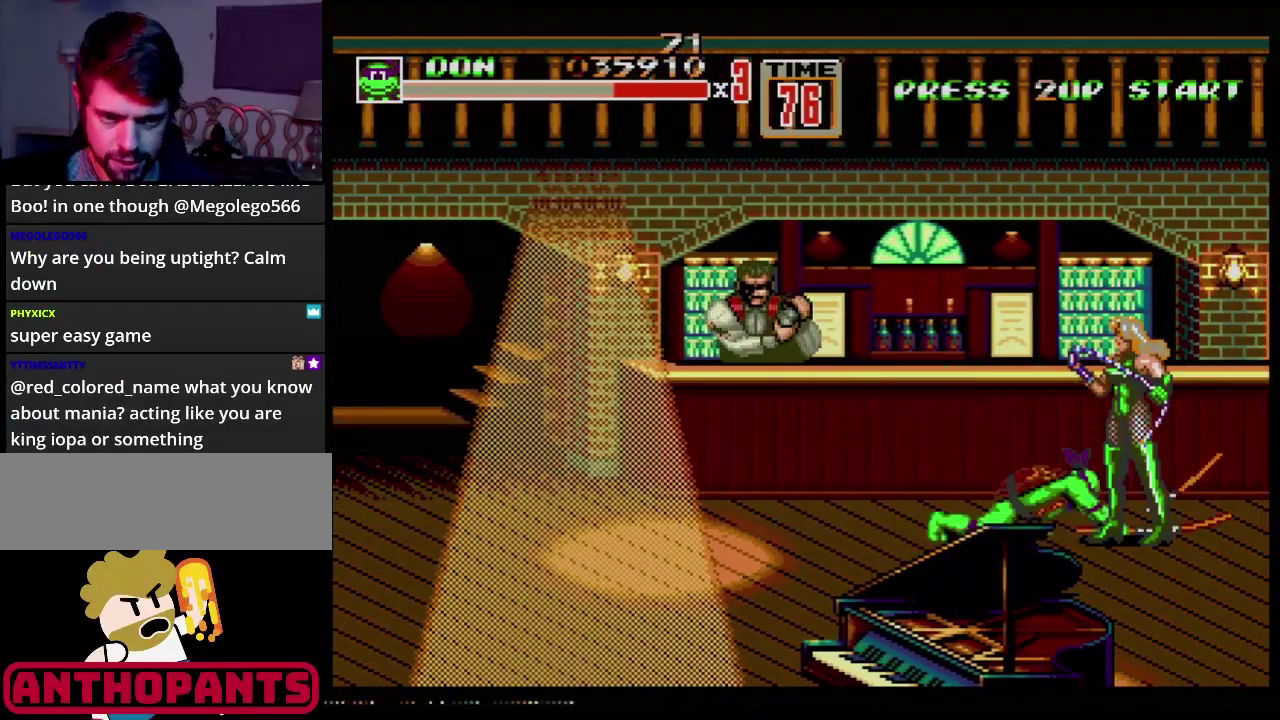
{"buttons": ["B"], "events": [[17, "B", "down"], [134, "B", "up"], [267, "B", "down"], [351, "B", "up"], [417, "B", "down"]]}
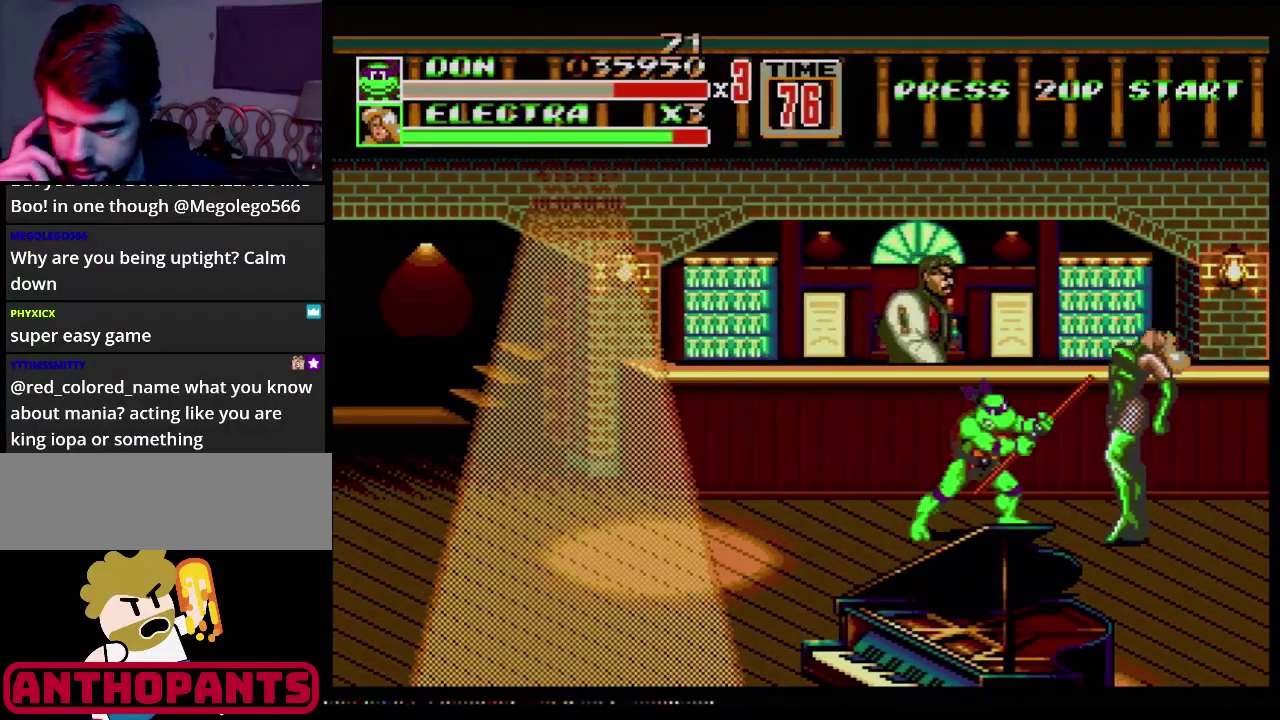
{"buttons": [], "events": [[33, "B", "up"], [83, "B", "down"], [166, "B", "up"]]}
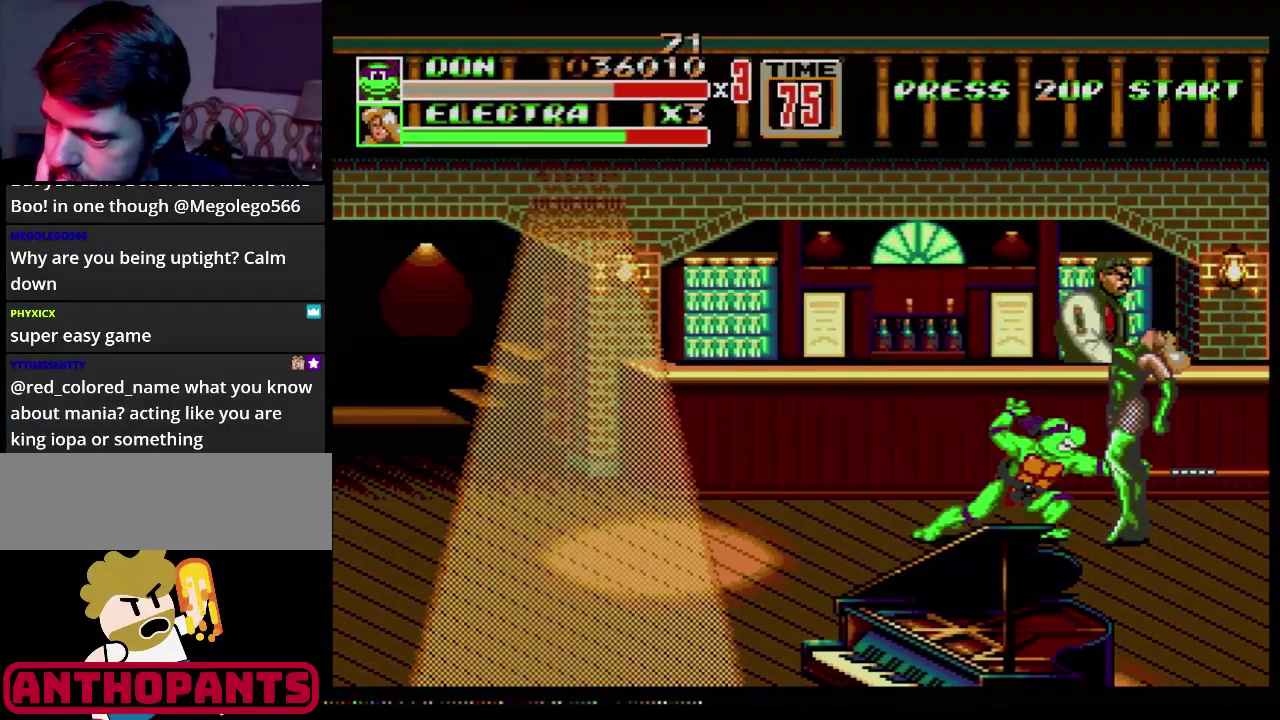
{"buttons": ["B"], "events": [[467, "B", "down"]]}
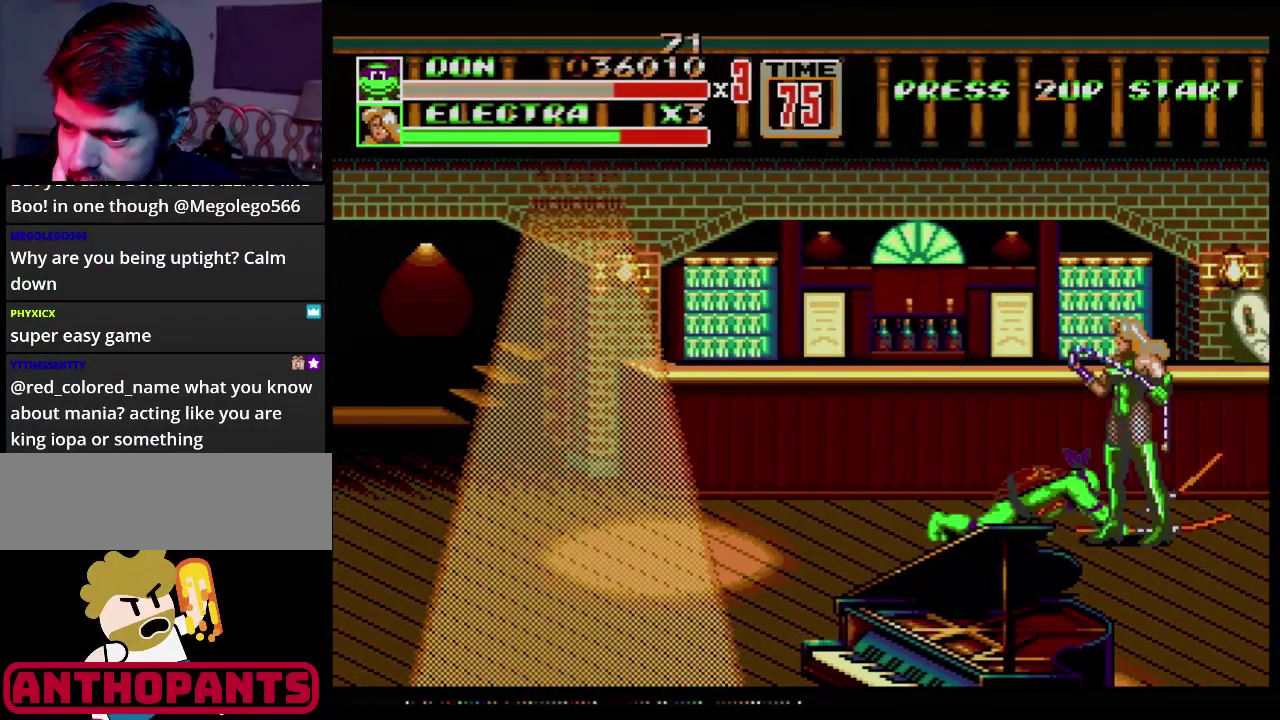
{"buttons": ["B"], "events": [[116, "B", "up"], [267, "B", "down"], [317, "B", "up"], [467, "B", "down"]]}
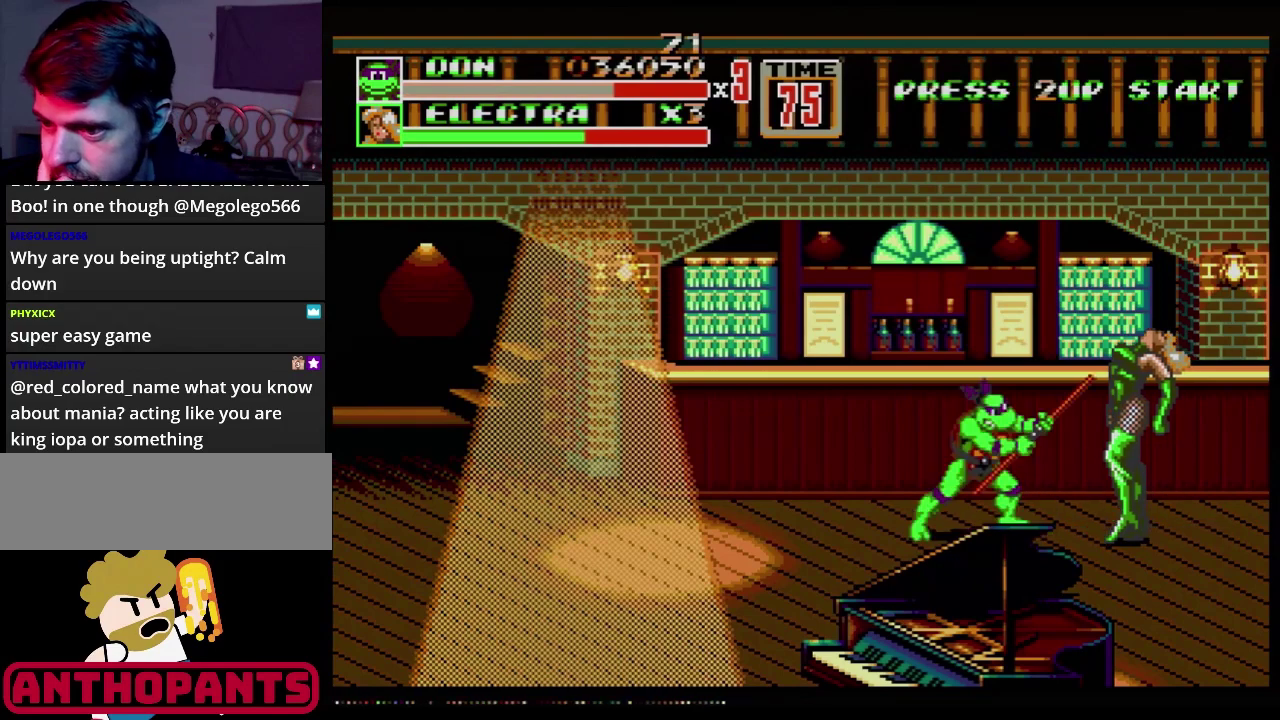
{"buttons": ["B"], "events": [[34, "B", "up"], [467, "B", "down"]]}
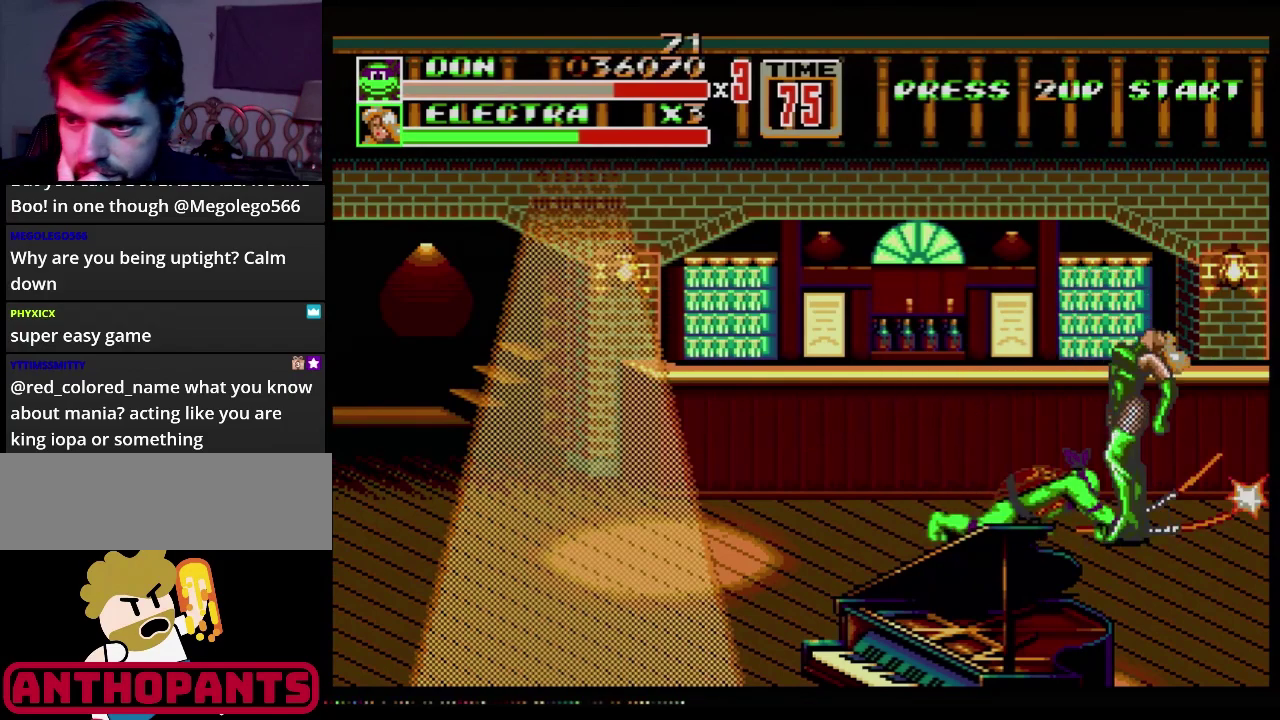
{"buttons": ["B"], "events": [[50, "B", "up"], [217, "B", "down"], [367, "B", "up"], [467, "B", "down"]]}
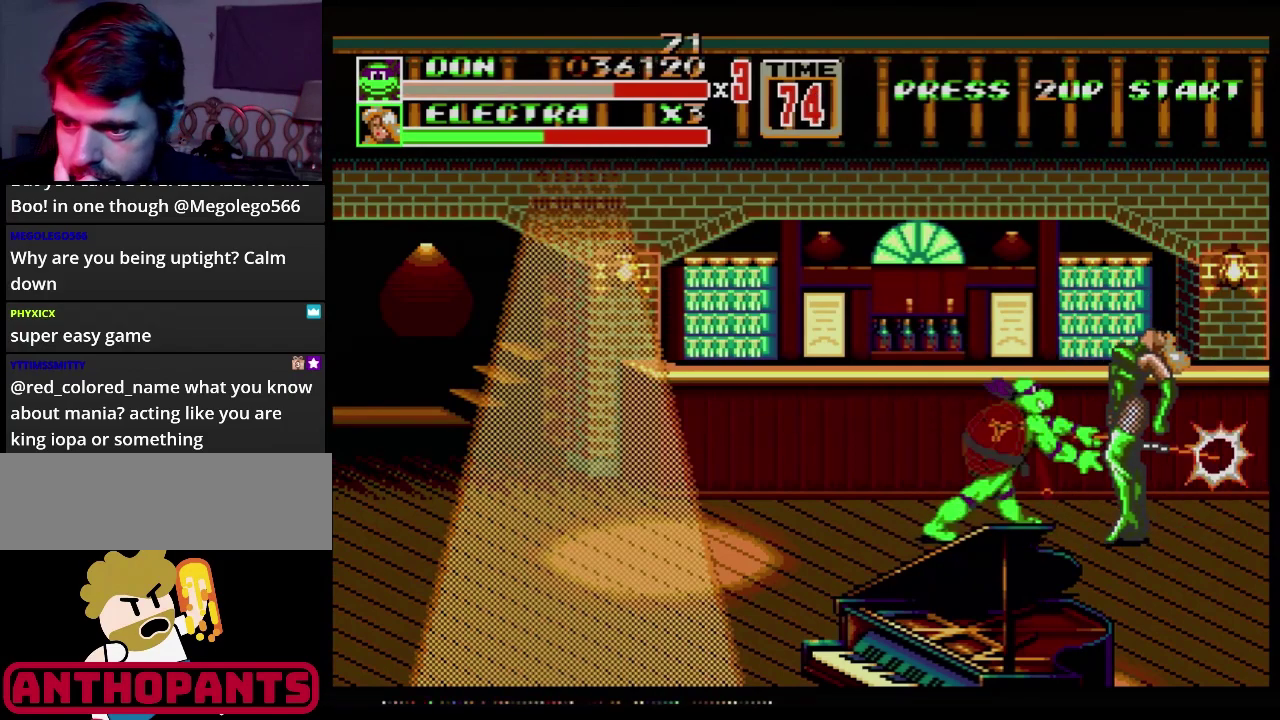
{"buttons": [], "events": [[17, "B", "up"], [84, "B", "down"], [134, "B", "up"], [184, "B", "down"], [250, "B", "up"]]}
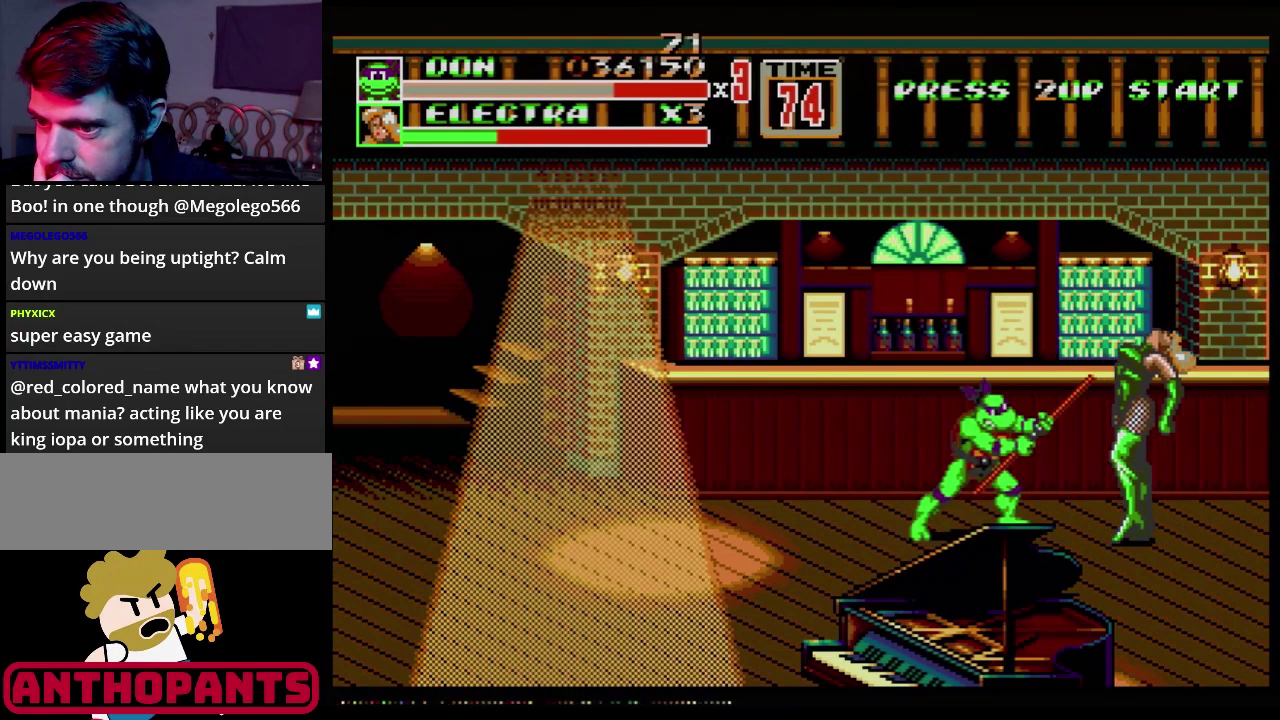
{"buttons": ["B"], "events": [[383, "B", "down"]]}
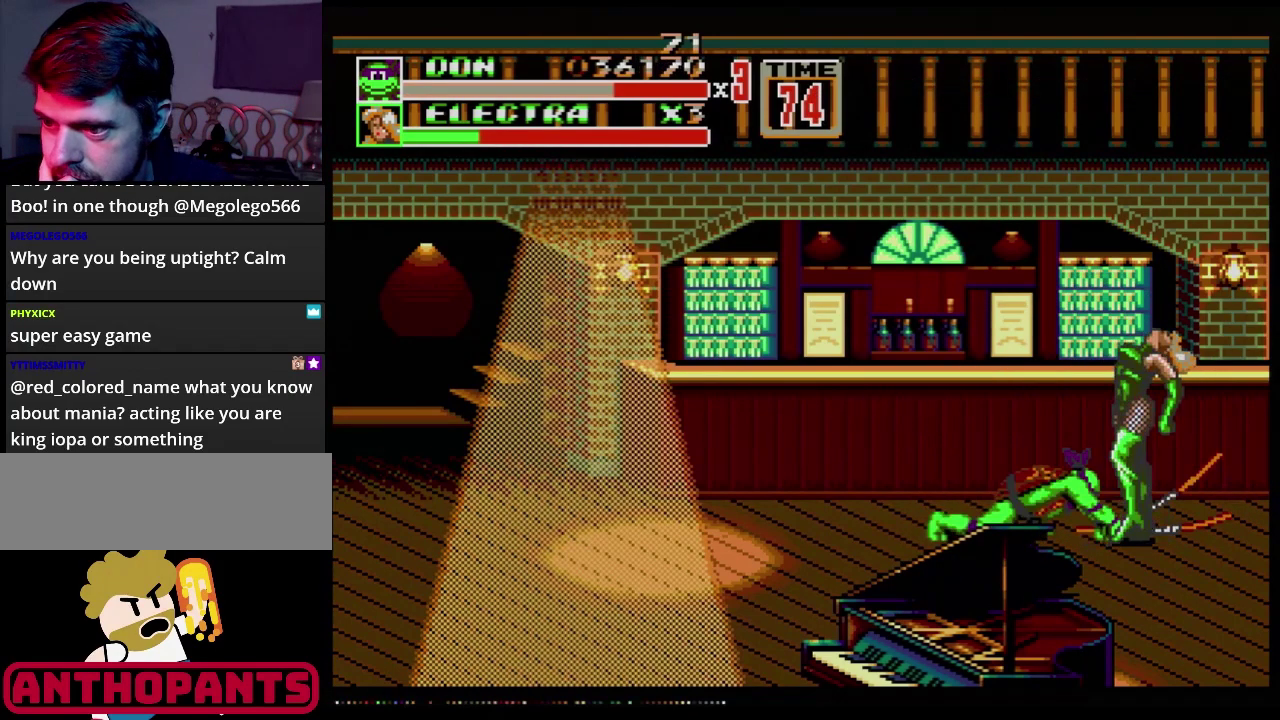
{"buttons": [], "events": [[50, "B", "up"], [234, "B", "down"], [300, "B", "up"]]}
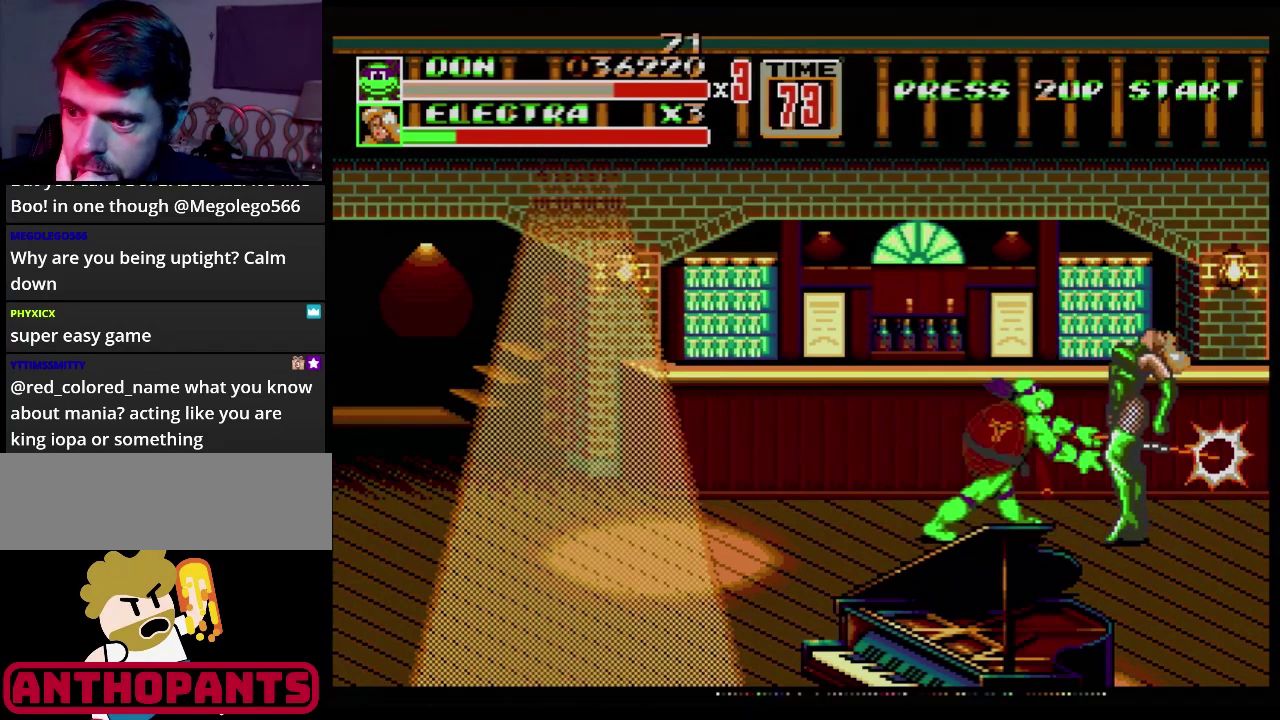
{"buttons": [], "events": [[50, "B", "down"], [133, "B", "up"]]}
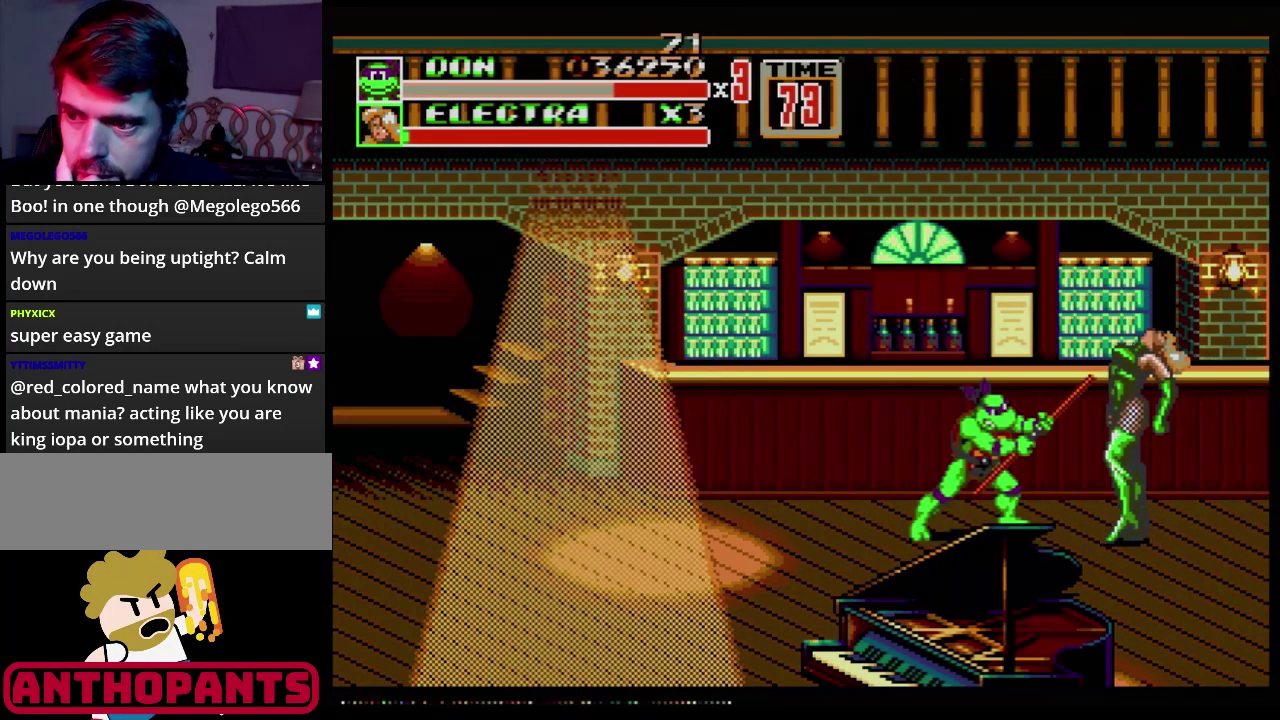
{"buttons": ["B"], "events": [[434, "B", "down"]]}
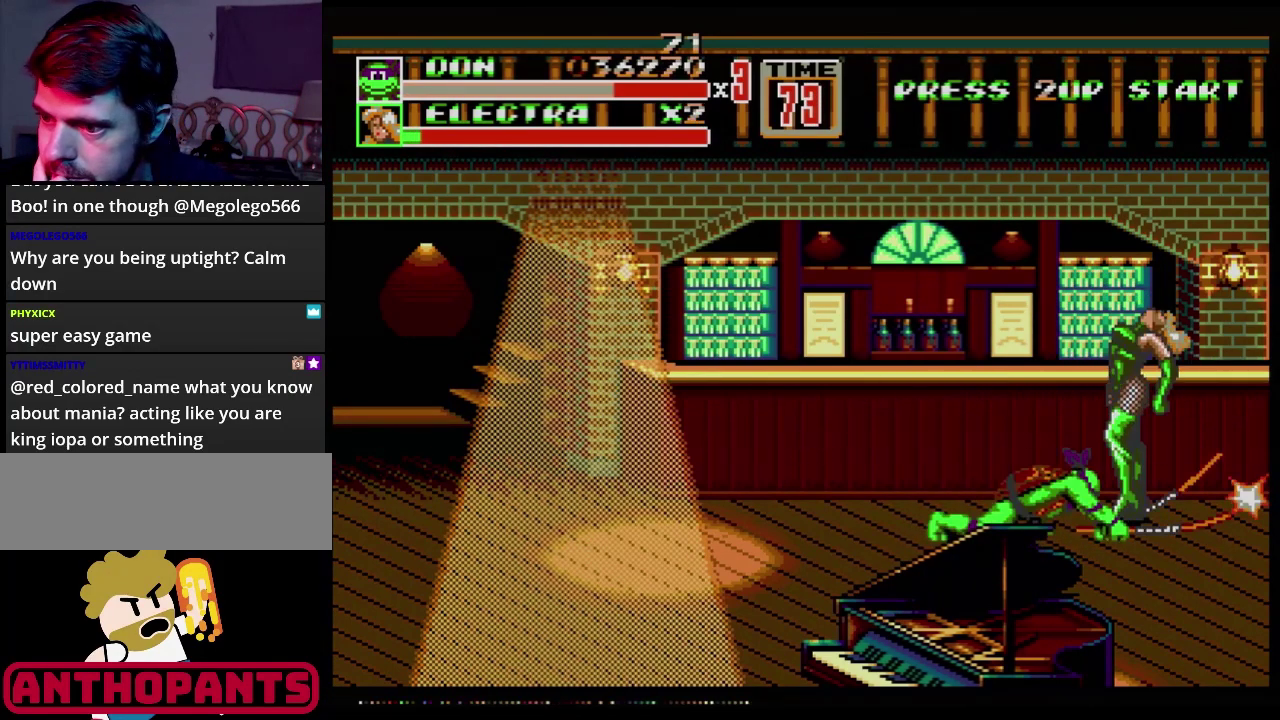
{"buttons": [], "events": [[83, "B", "up"], [200, "B", "down"], [283, "B", "up"]]}
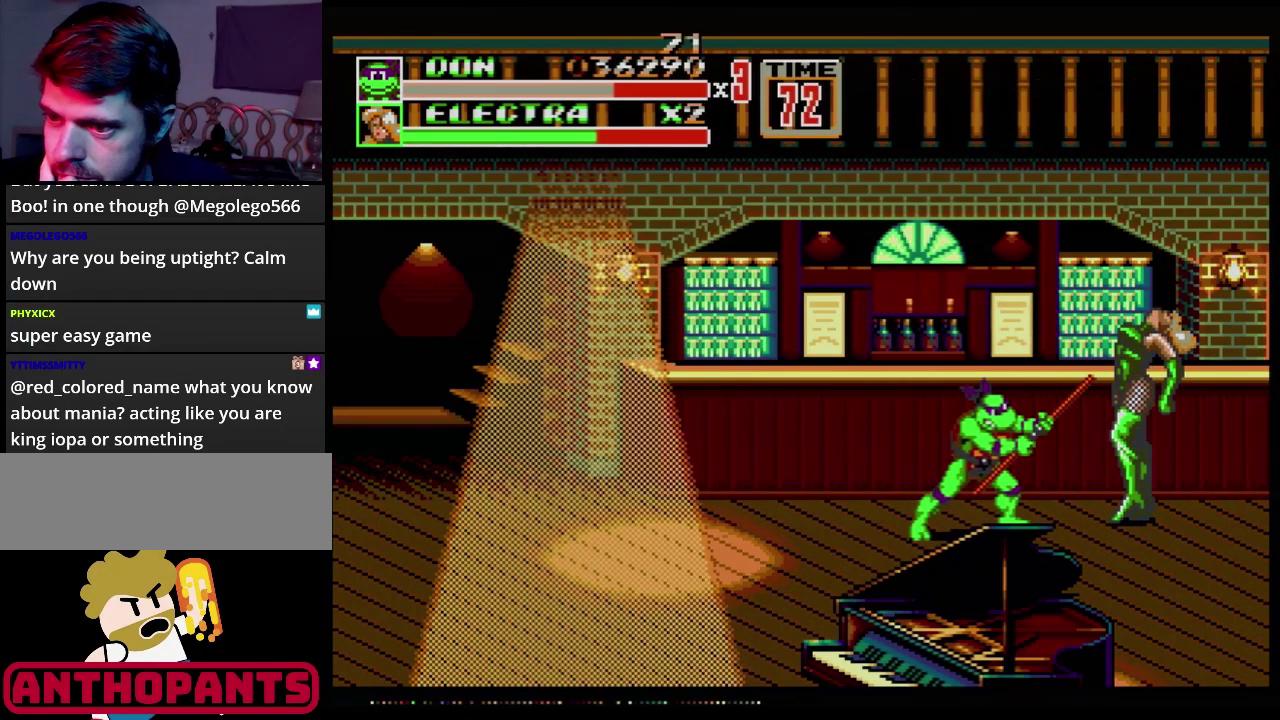
{"buttons": ["B"], "events": [[484, "B", "down"]]}
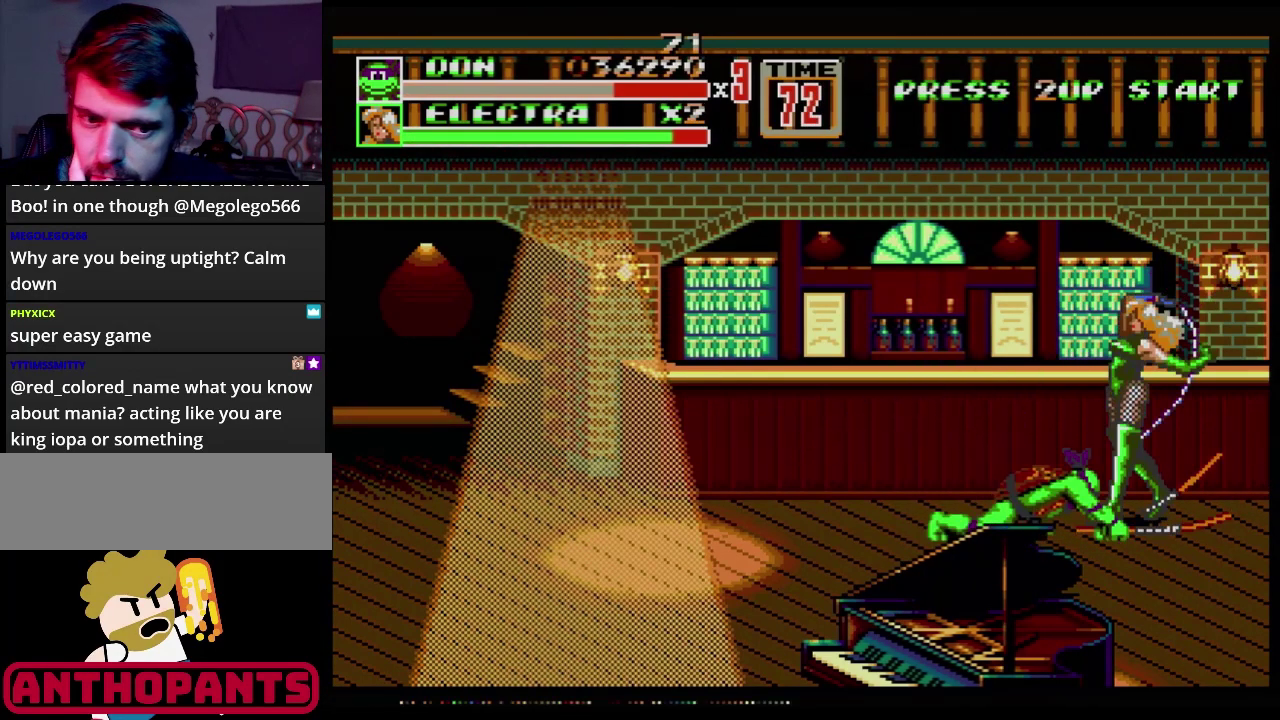
{"buttons": [], "events": [[133, "B", "up"], [450, "B", "down"], [500, "B", "up"]]}
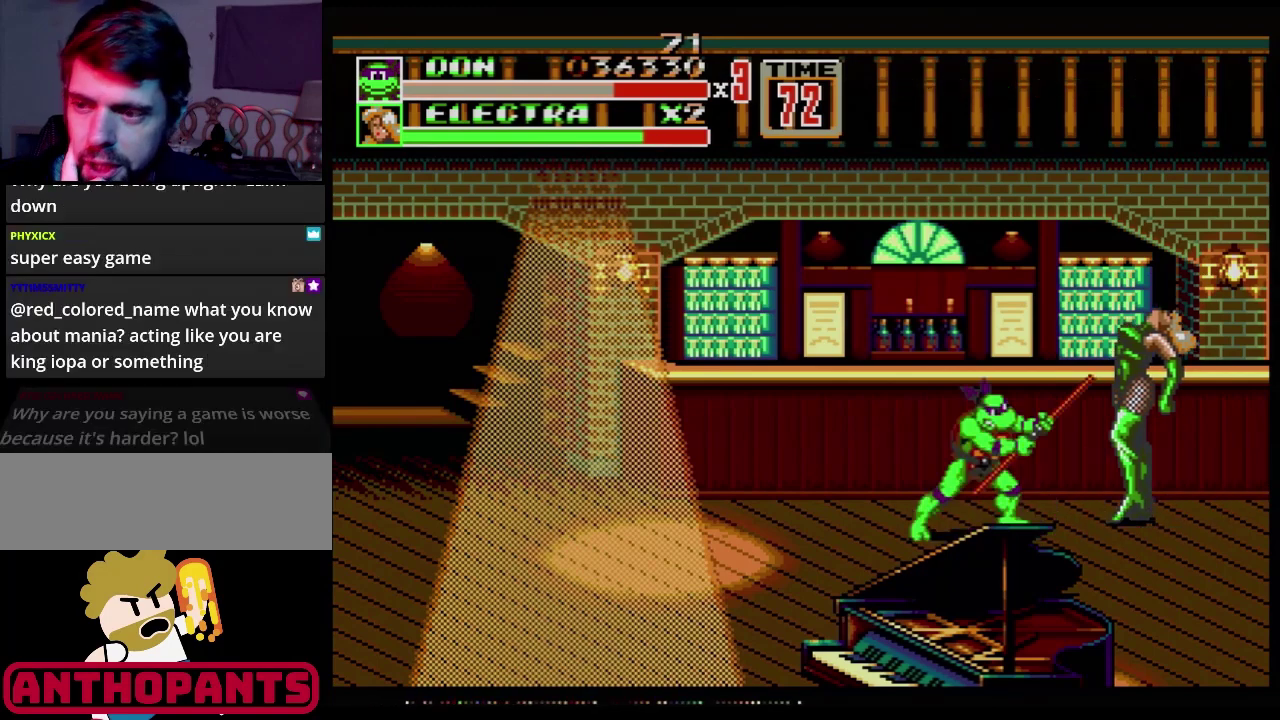
{"buttons": [], "events": [[50, "B", "down"], [217, "B", "up"]]}
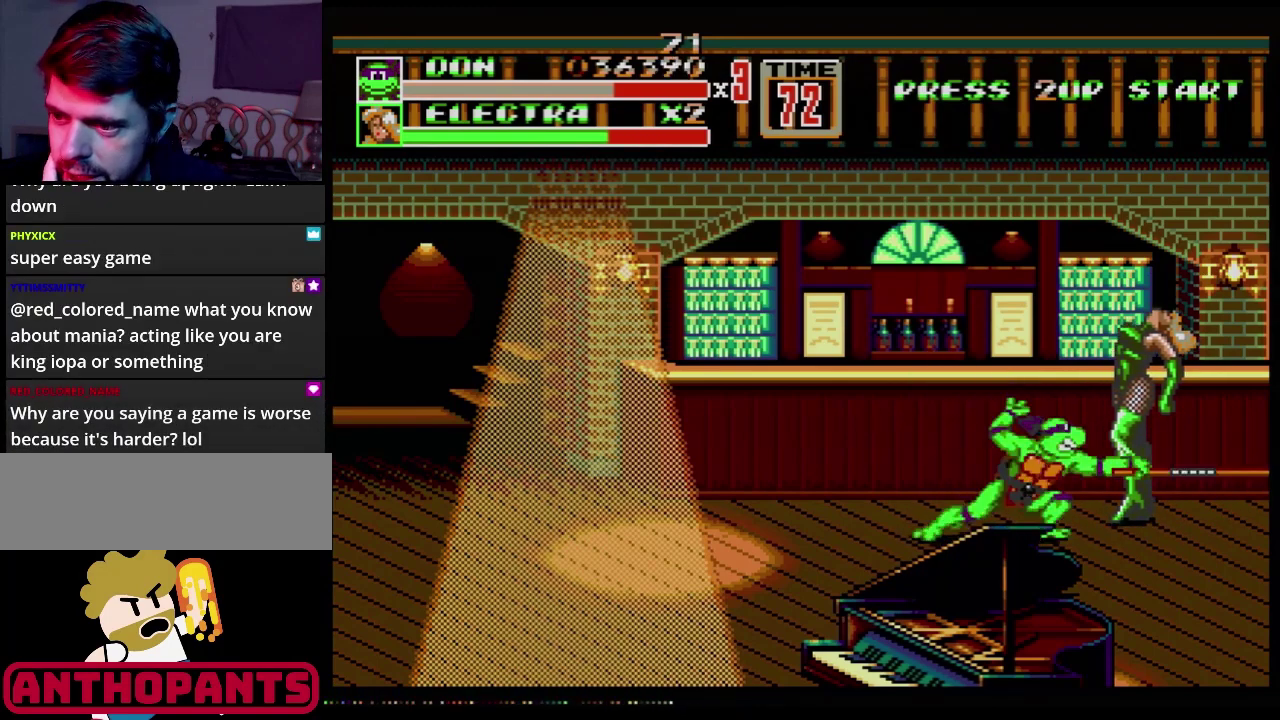
{"buttons": [], "events": []}
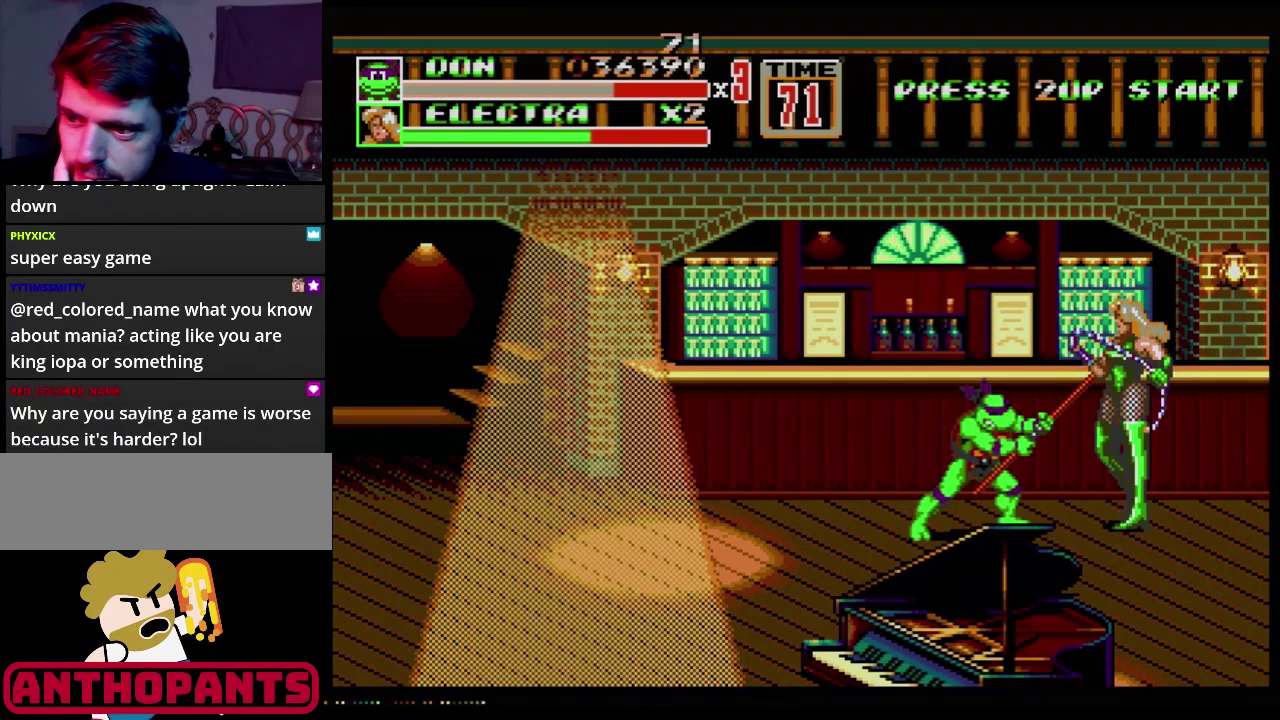
{"buttons": ["B"], "events": [[167, "B", "down"], [334, "B", "up"], [501, "B", "down"]]}
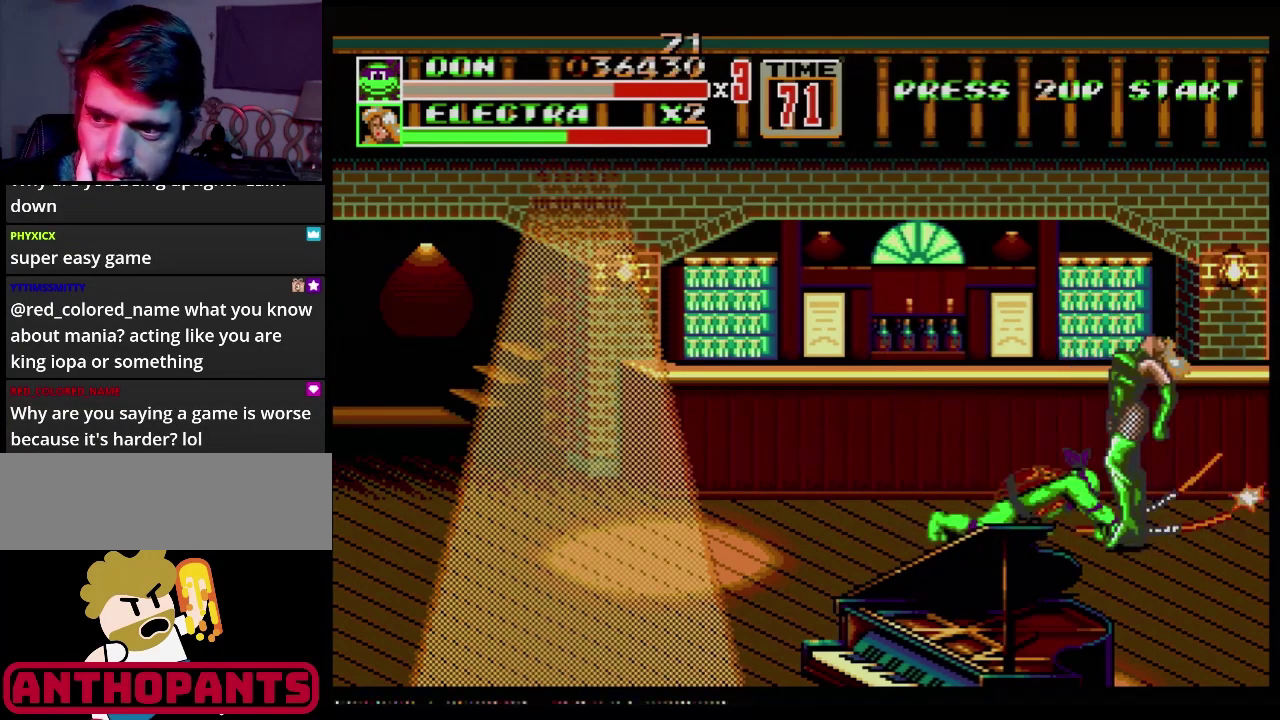
{"buttons": [], "events": [[50, "B", "up"], [166, "B", "down"], [233, "B", "up"]]}
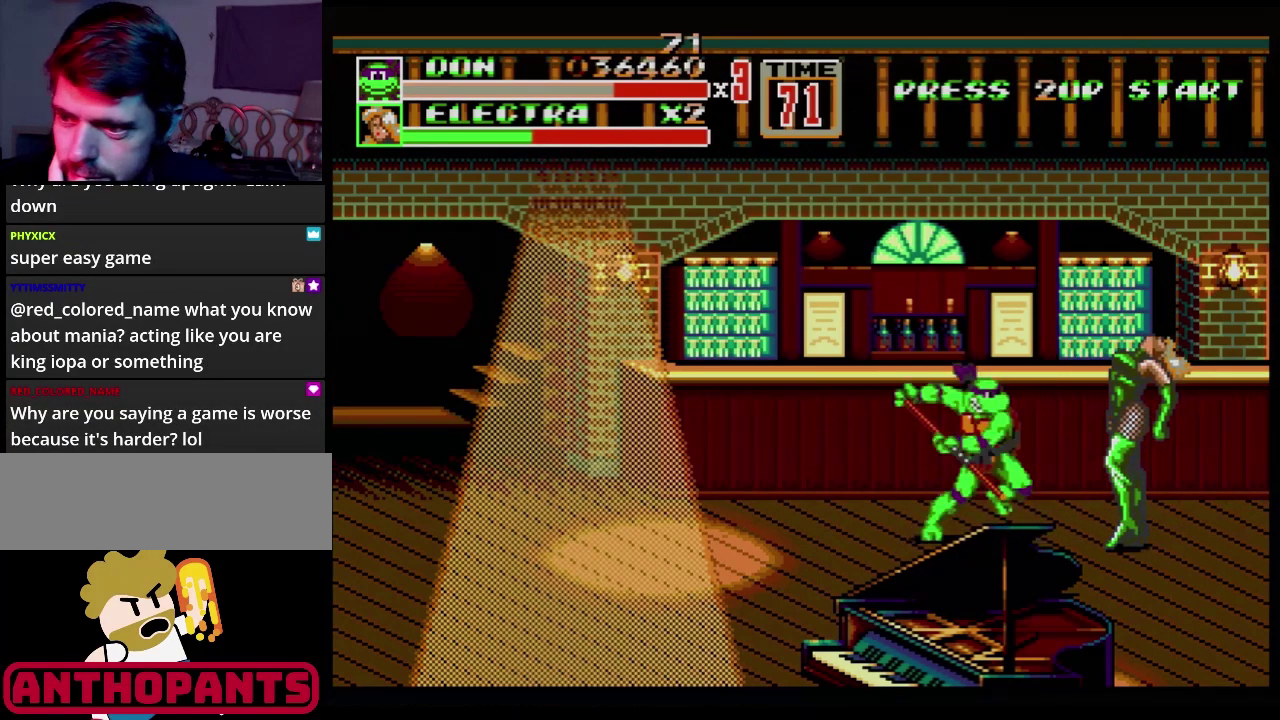
{"buttons": [], "events": []}
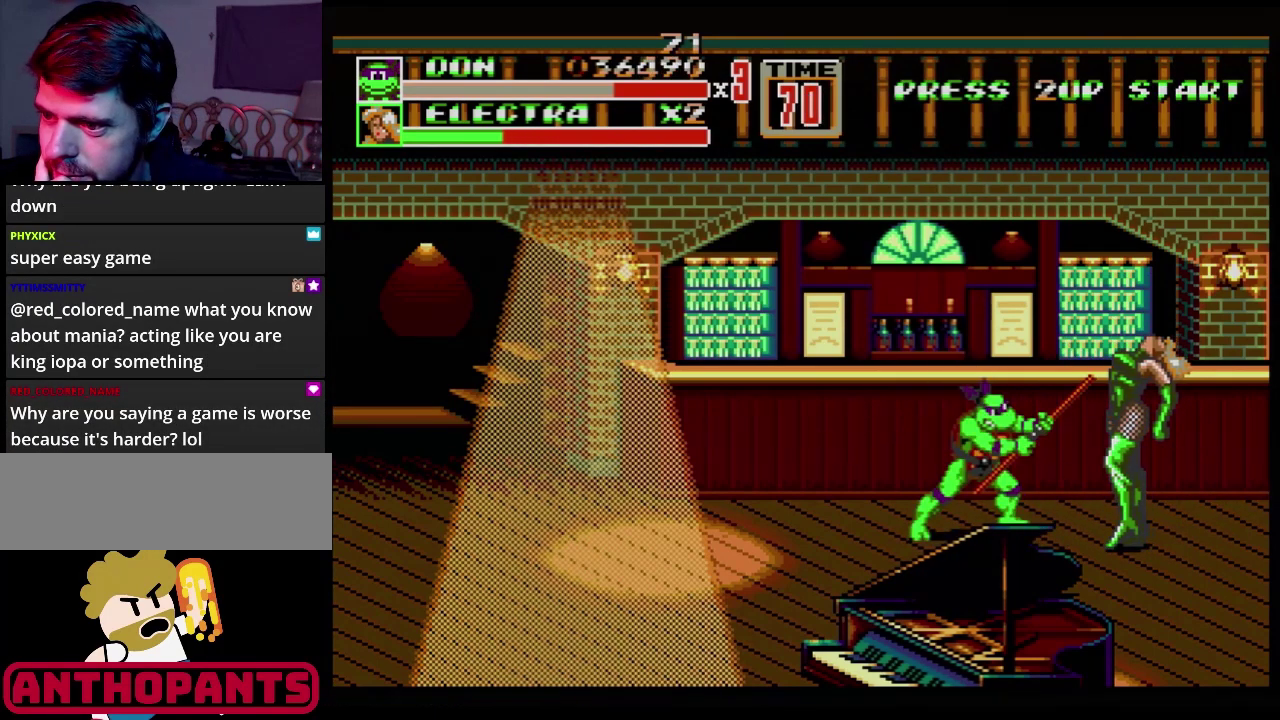
{"buttons": [], "events": [[350, "B", "down"], [483, "B", "up"]]}